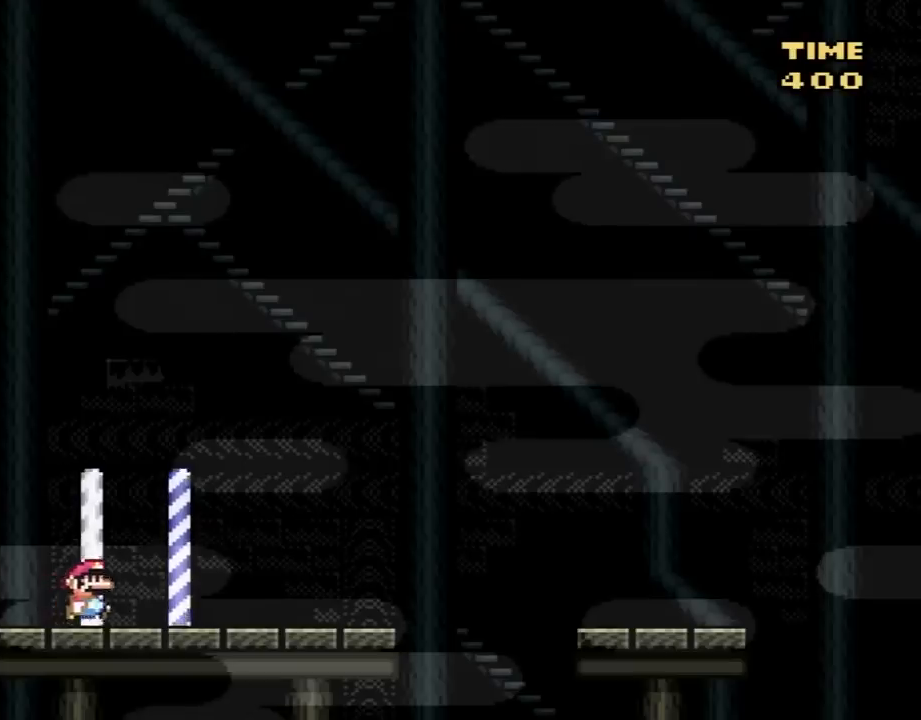
Gameplay with a controller (Nintendo layout); each line is a JSON object with the inputs held at the frame after it. "events" lists button and stick changes between this image and that frame as [ms after this image, input, new state], when the widget could be followed in between. Not read: L3 R3.
{"buttons": ["B", "DPAD_RIGHT"], "events": [[467, "B", "down"], [483, "Y", "up"]]}
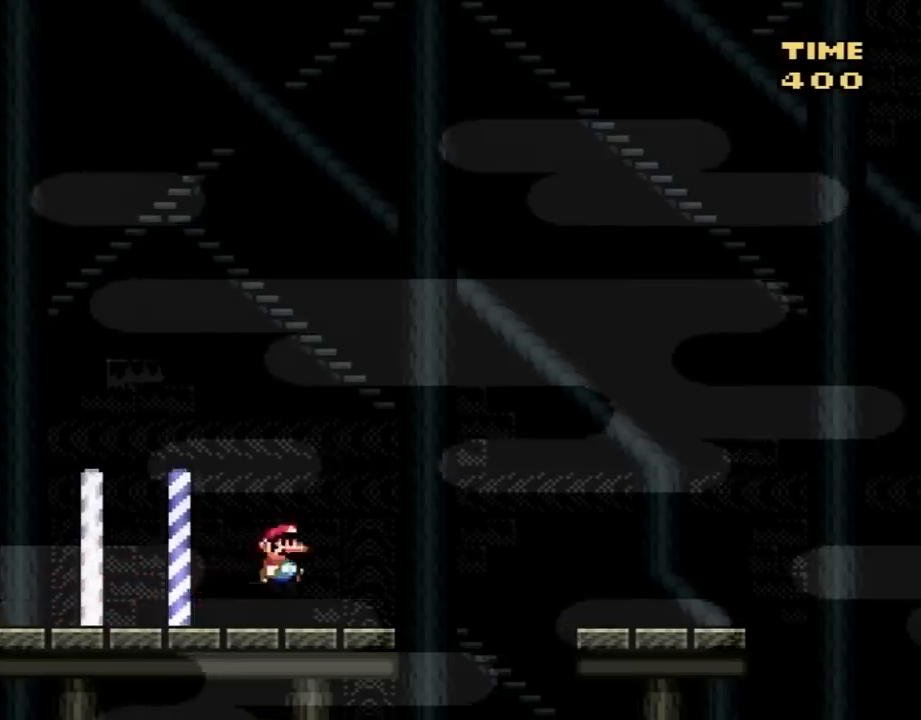
{"buttons": ["Y", "DPAD_RIGHT"], "events": [[50, "Y", "down"], [83, "B", "up"], [150, "B", "down"], [217, "Y", "up"], [250, "Y", "down"], [300, "B", "up"]]}
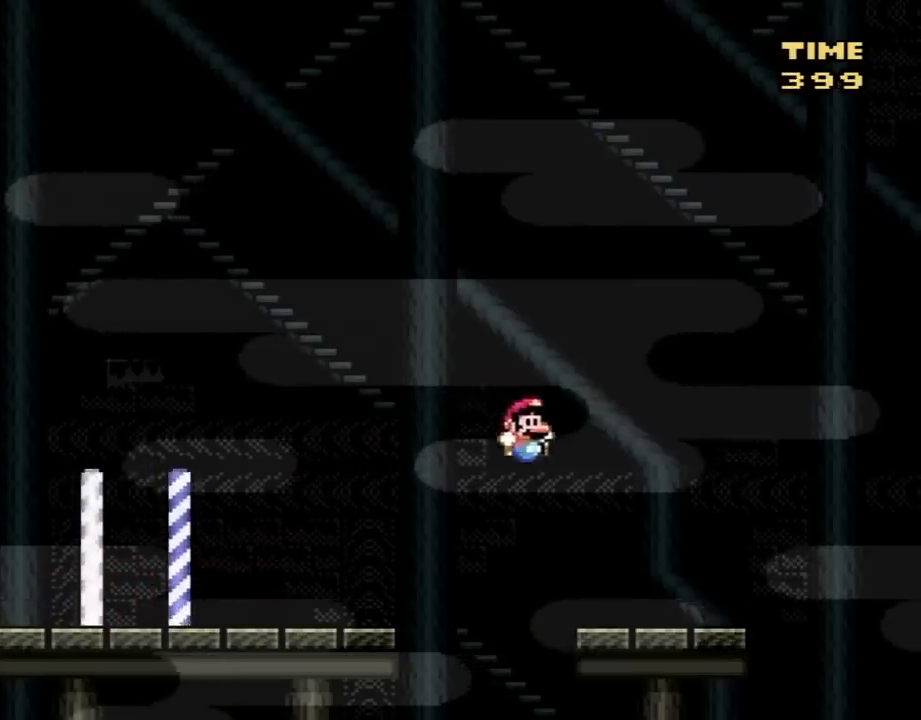
{"buttons": ["Y", "DPAD_RIGHT"], "events": [[300, "B", "down"], [483, "B", "up"]]}
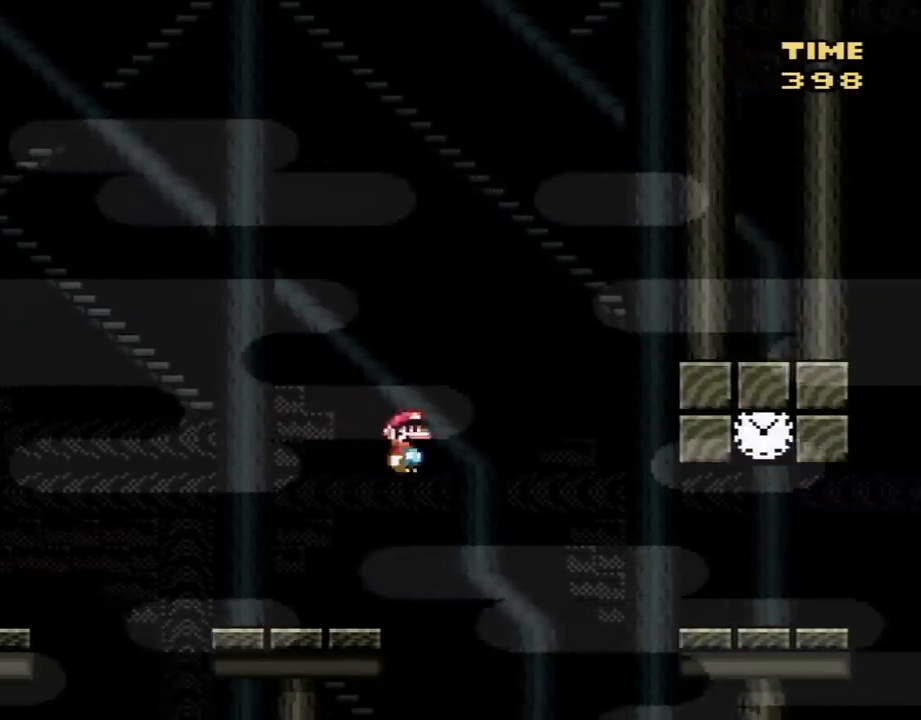
{"buttons": ["Y", "DPAD_RIGHT"], "events": [[83, "B", "down"], [150, "B", "up"]]}
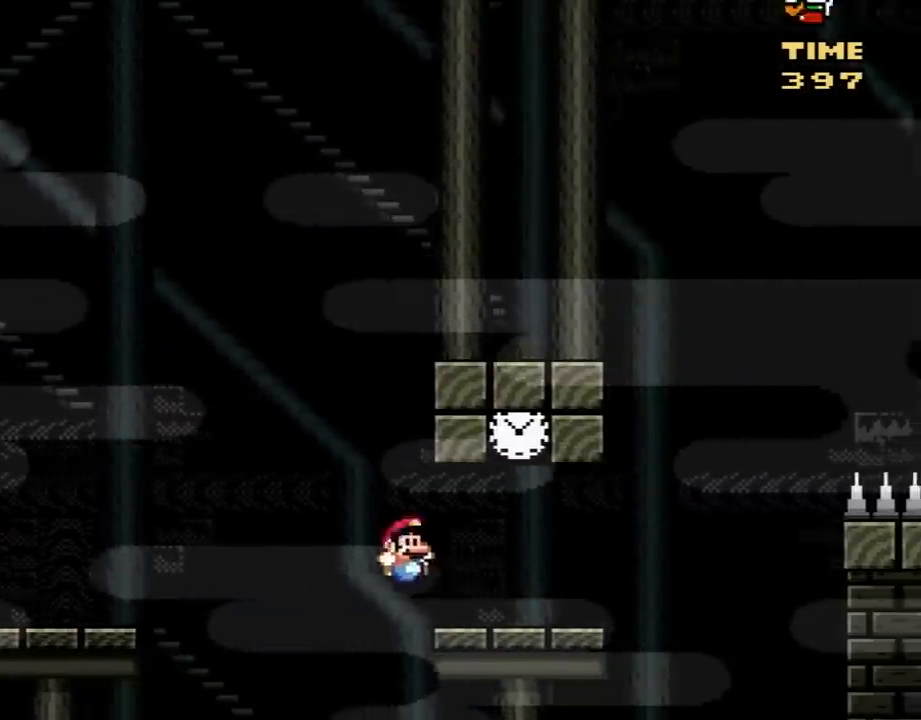
{"buttons": ["Y", "DPAD_RIGHT"], "events": [[83, "DPAD_RIGHT", "up"], [183, "DPAD_LEFT", "down"], [233, "B", "down"], [300, "DPAD_LEFT", "up"], [400, "DPAD_RIGHT", "down"], [433, "B", "up"]]}
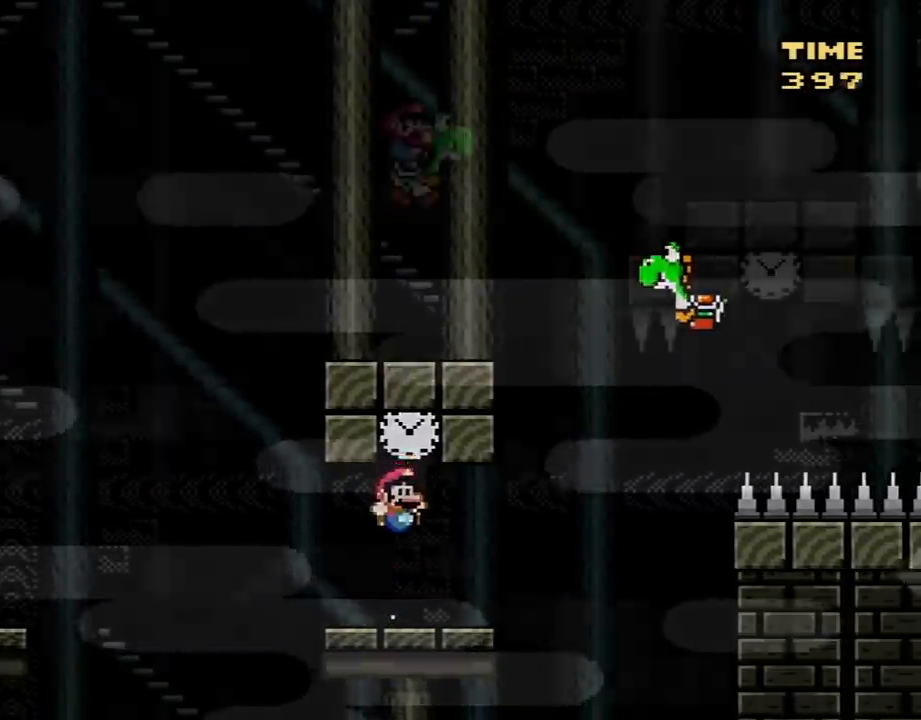
{"buttons": ["B", "Y", "DPAD_RIGHT"], "events": [[50, "B", "down"]]}
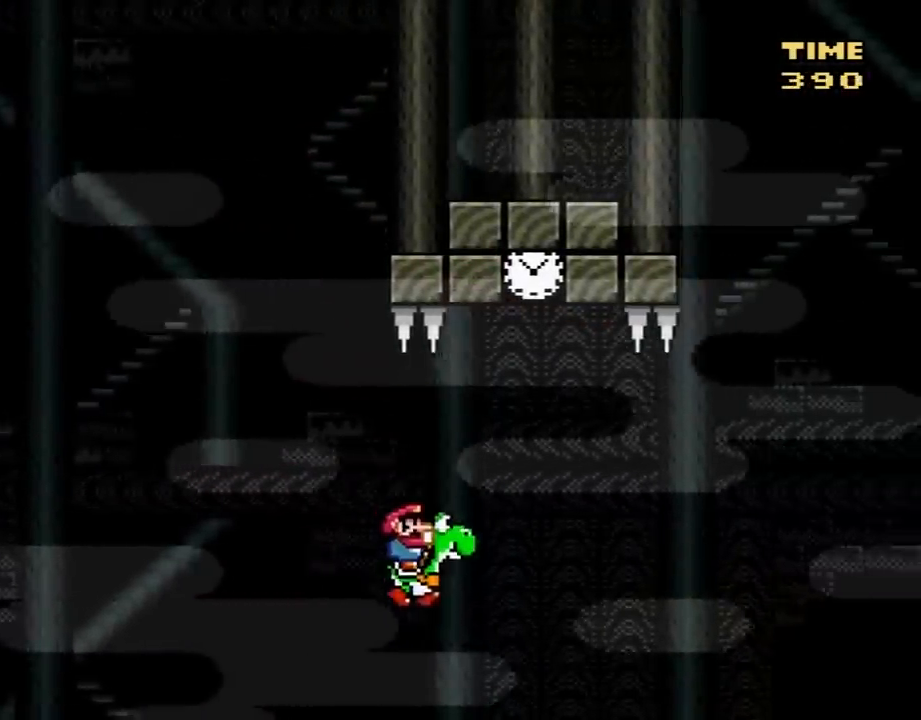
{"buttons": ["A", "Y"], "events": [[17, "A", "down"], [167, "DPAD_LEFT", "down"], [167, "DPAD_RIGHT", "up"], [333, "DPAD_LEFT", "up"], [367, "DPAD_RIGHT", "down"], [433, "DPAD_RIGHT", "up"], [450, "B", "up"]]}
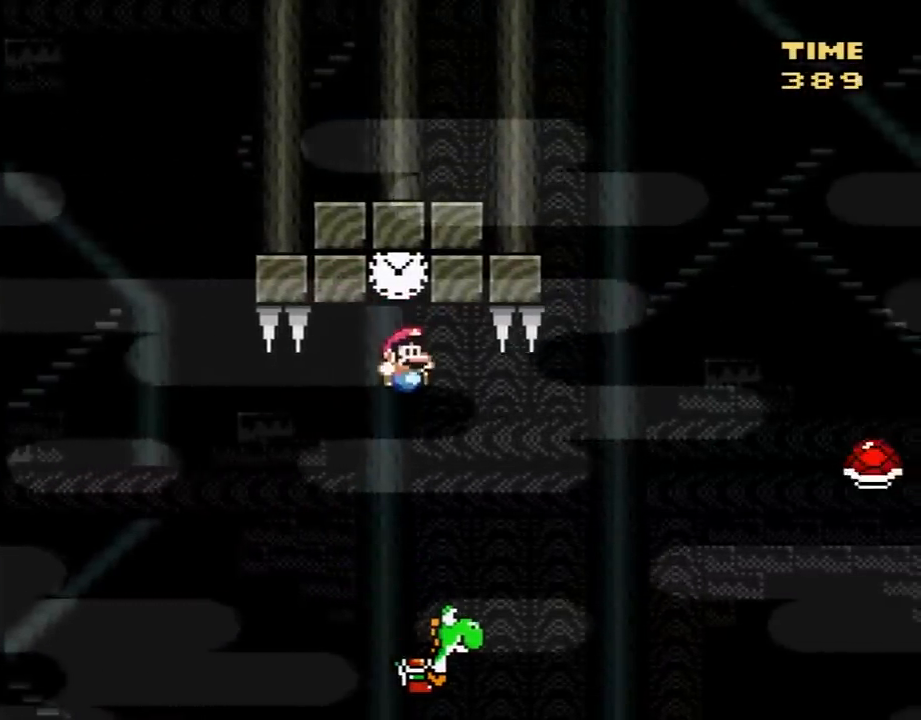
{"buttons": ["B", "Y", "DPAD_RIGHT"], "events": [[17, "A", "up"], [150, "DPAD_LEFT", "down"], [167, "DPAD_UP", "down"], [233, "DPAD_LEFT", "up"], [233, "DPAD_RIGHT", "down"], [233, "DPAD_UP", "up"], [267, "B", "down"]]}
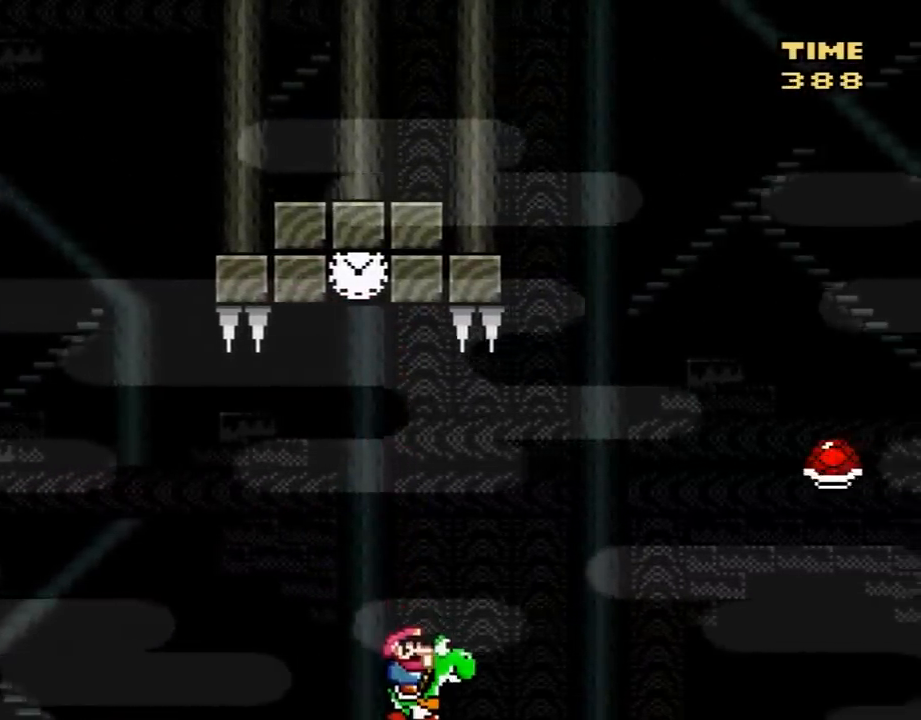
{"buttons": ["A", "B", "Y", "DPAD_RIGHT"], "events": [[150, "A", "down"]]}
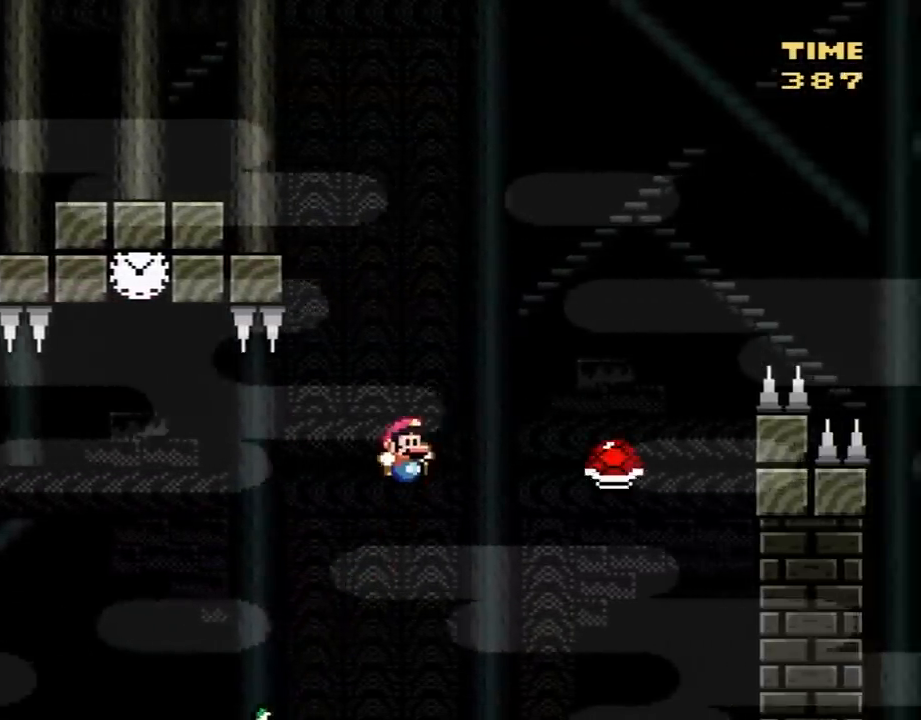
{"buttons": ["B", "Y", "DPAD_RIGHT"], "events": [[117, "B", "up"], [133, "A", "up"], [167, "B", "down"]]}
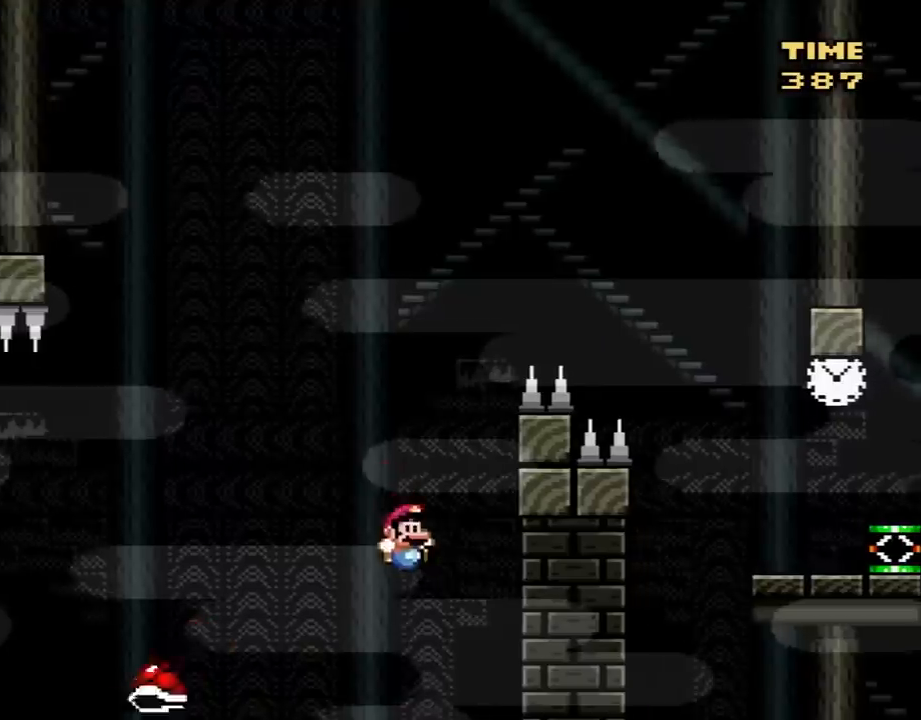
{"buttons": ["A"], "events": [[17, "B", "up"], [117, "DPAD_RIGHT", "up"], [200, "Y", "up"], [333, "A", "down"], [417, "A", "up"], [483, "A", "down"]]}
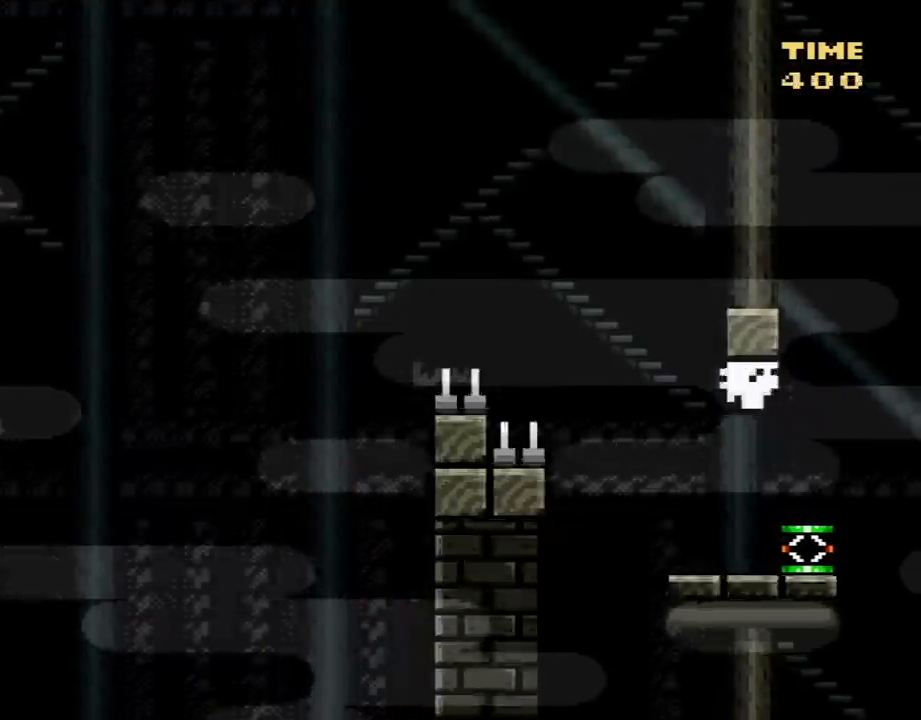
{"buttons": ["Y"], "events": [[100, "A", "up"], [167, "A", "down"], [267, "A", "up"], [383, "Y", "down"]]}
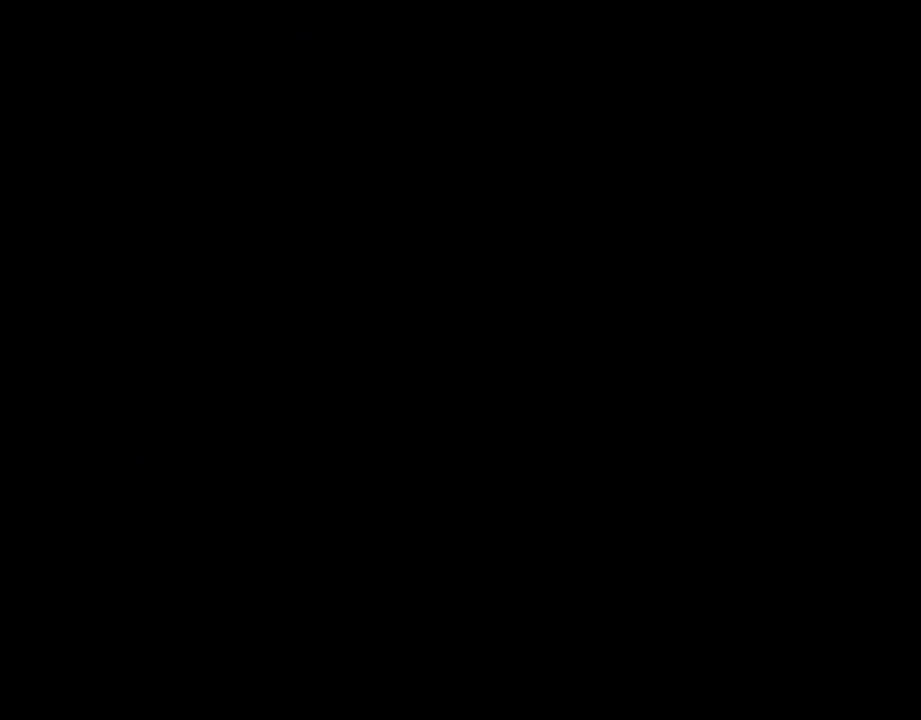
{"buttons": ["Y"], "events": []}
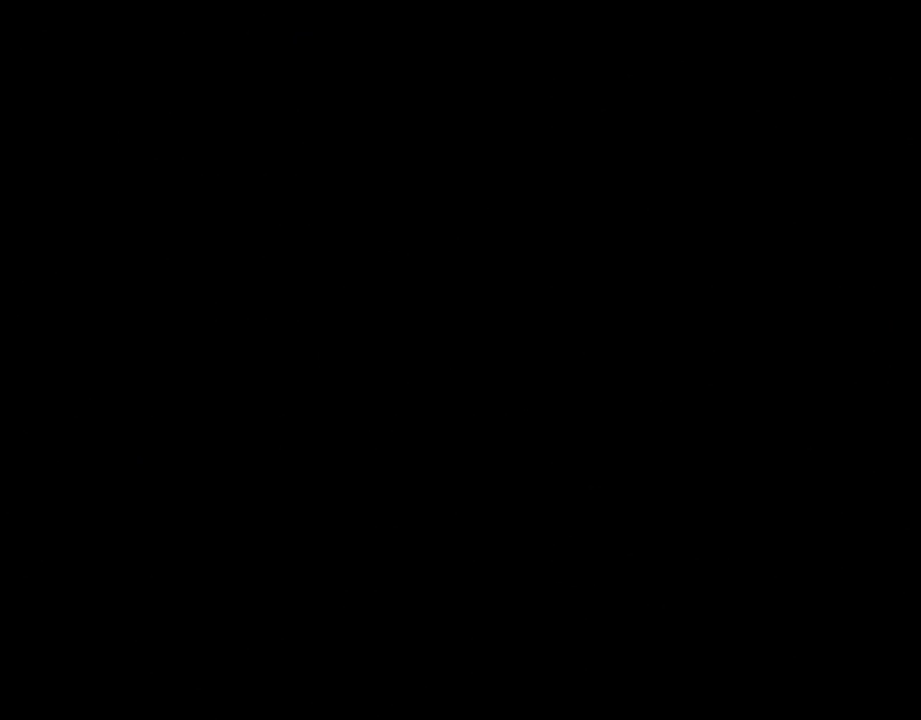
{"buttons": ["Y"], "events": []}
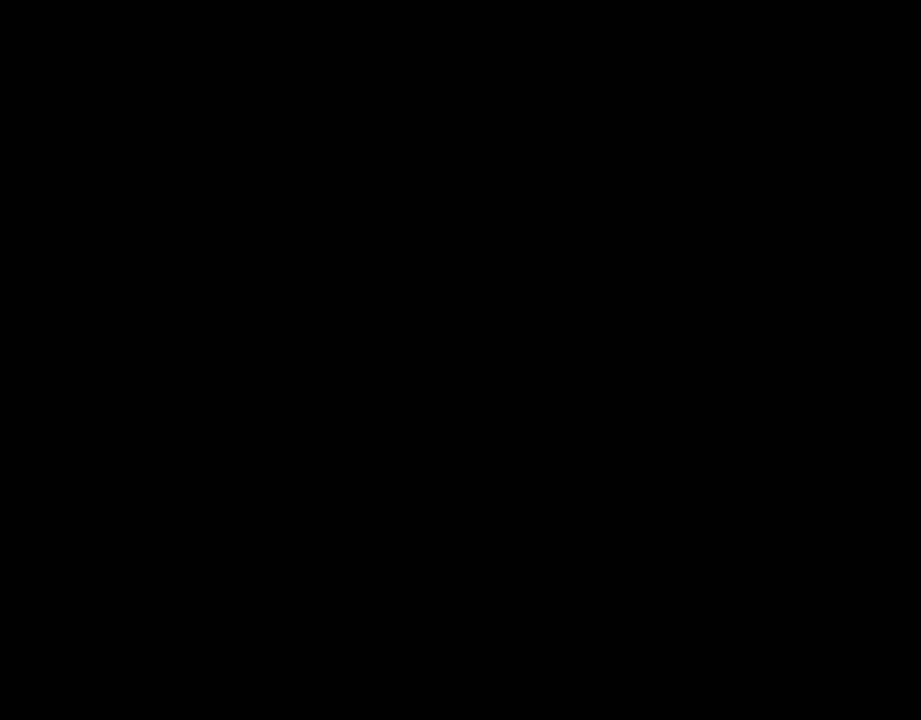
{"buttons": ["Y", "DPAD_RIGHT"], "events": [[333, "DPAD_RIGHT", "down"]]}
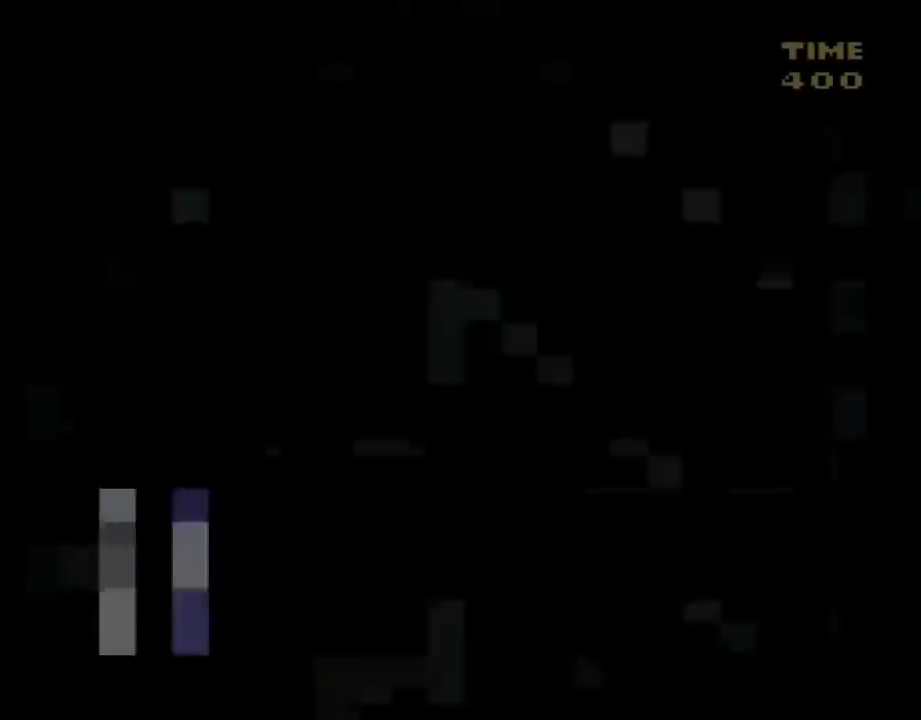
{"buttons": ["Y", "DPAD_RIGHT"], "events": []}
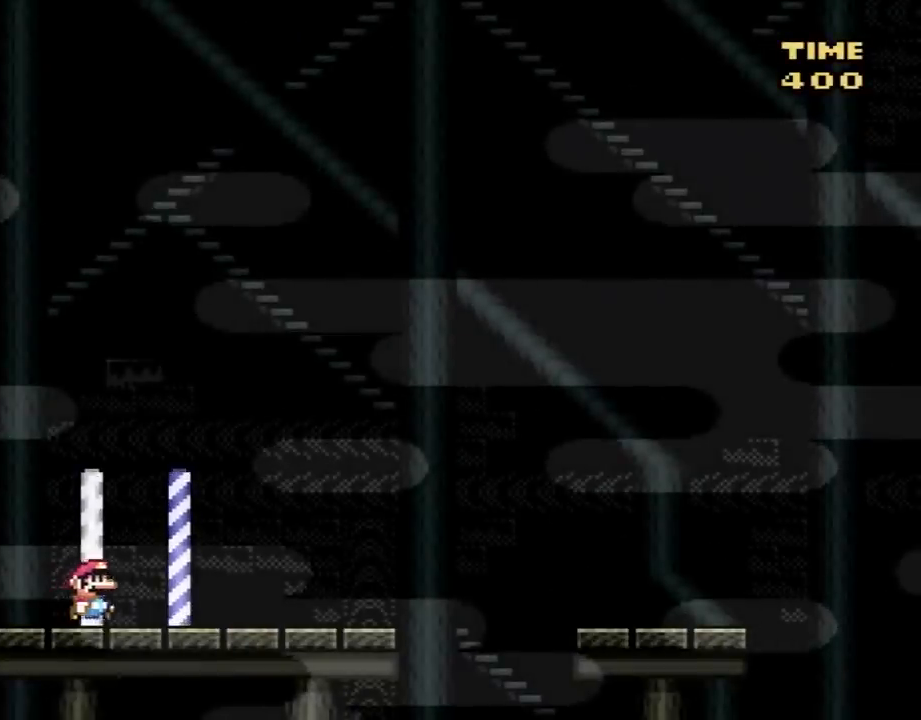
{"buttons": ["B", "Y", "DPAD_RIGHT"], "events": [[417, "B", "down"]]}
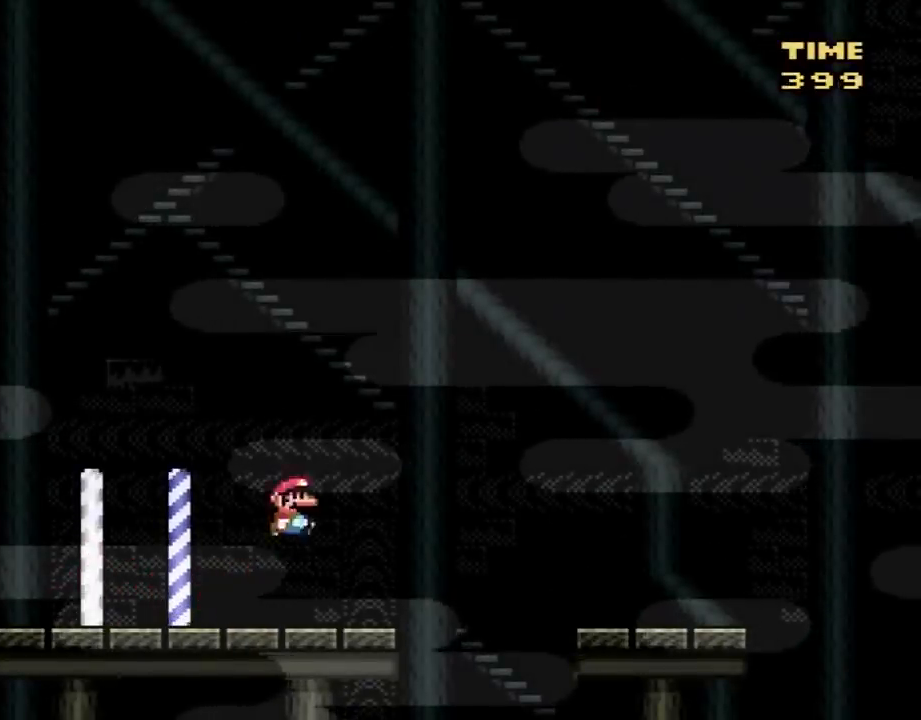
{"buttons": ["Y", "DPAD_RIGHT"], "events": [[183, "B", "up"]]}
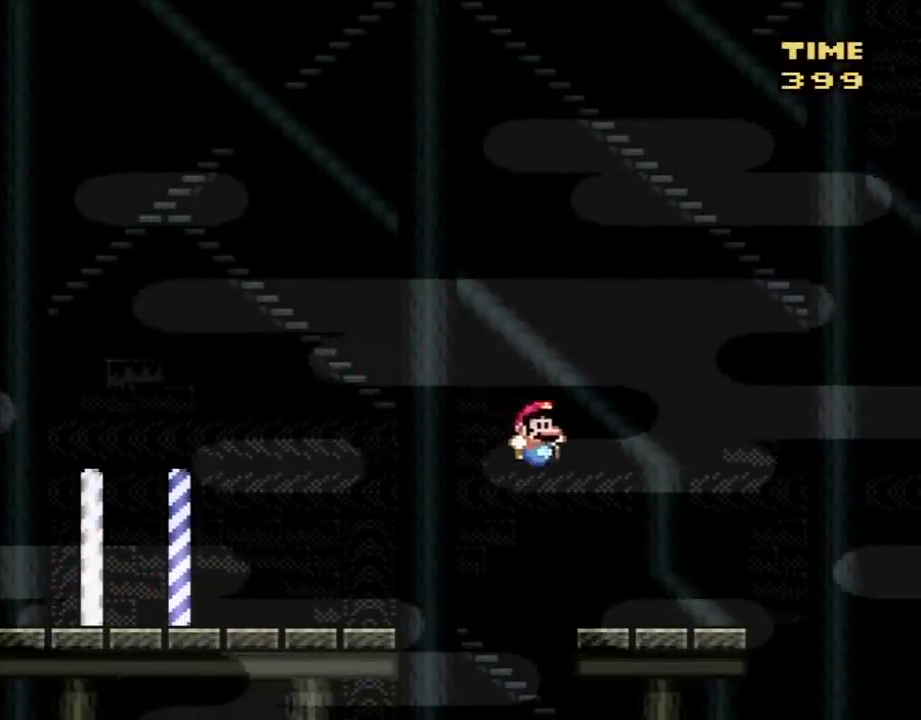
{"buttons": ["B", "Y", "DPAD_RIGHT"], "events": [[283, "B", "down"]]}
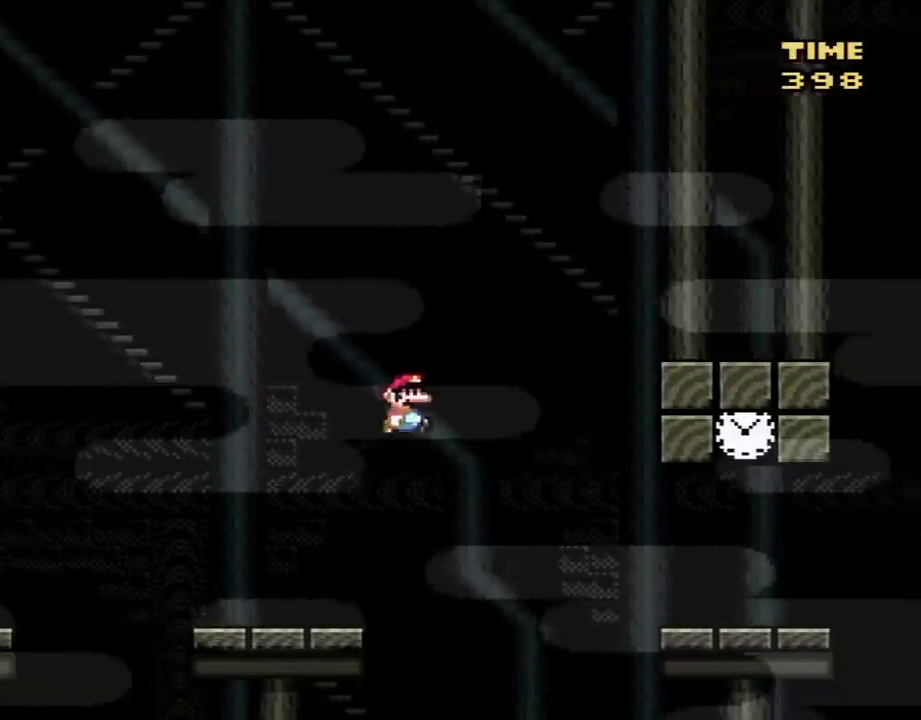
{"buttons": ["Y", "DPAD_RIGHT"], "events": [[33, "B", "up"], [117, "B", "down"], [250, "B", "up"]]}
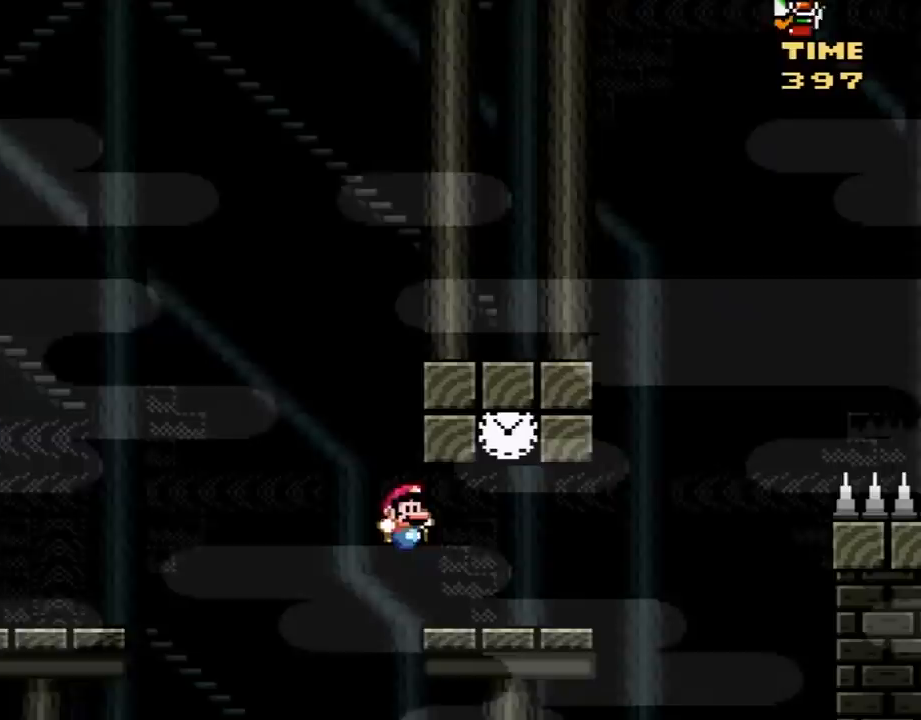
{"buttons": ["Y", "DPAD_RIGHT"], "events": [[67, "DPAD_RIGHT", "up"], [117, "DPAD_LEFT", "down"], [250, "B", "down"], [250, "DPAD_LEFT", "up"], [250, "DPAD_RIGHT", "down"], [367, "DPAD_LEFT", "down"], [367, "DPAD_RIGHT", "up"], [433, "B", "up"], [433, "DPAD_UP", "down"], [467, "DPAD_LEFT", "up"], [500, "DPAD_RIGHT", "down"], [500, "DPAD_UP", "up"]]}
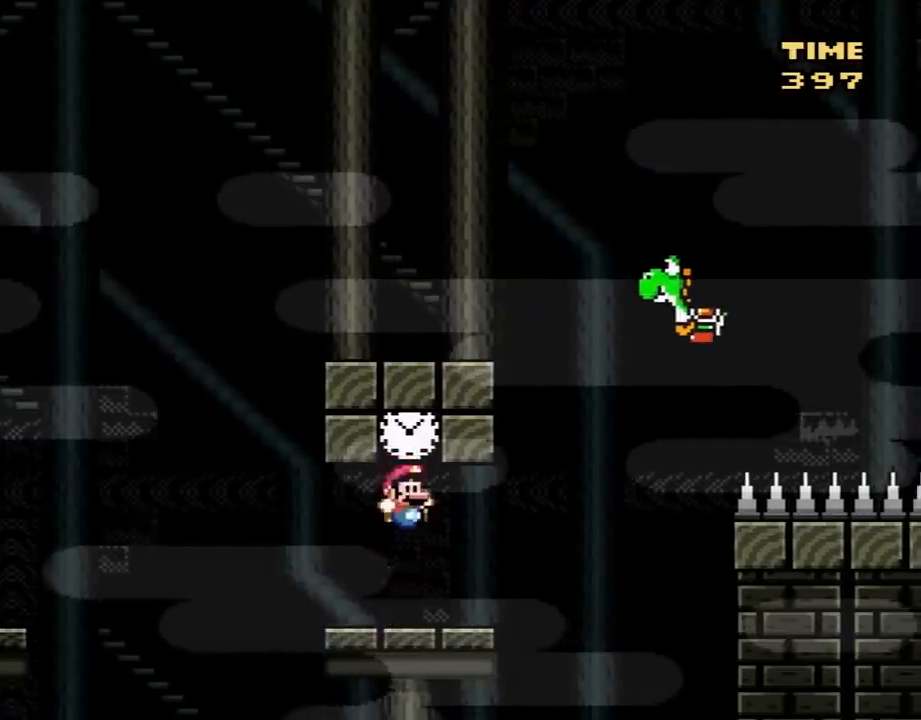
{"buttons": ["B", "Y", "DPAD_RIGHT"], "events": [[350, "B", "down"]]}
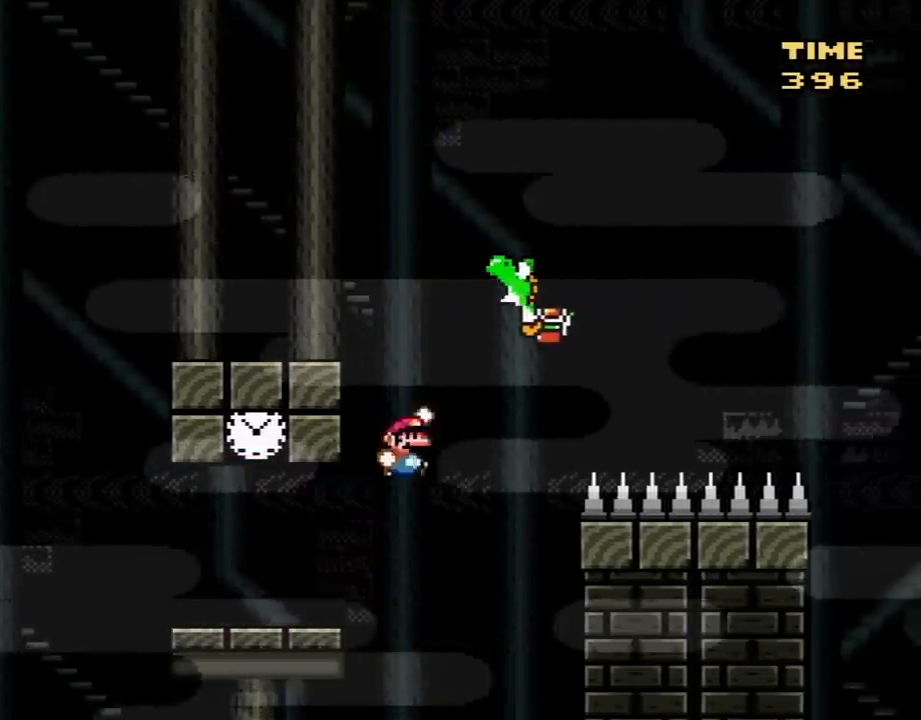
{"buttons": ["B", "Y", "DPAD_RIGHT"], "events": [[117, "DPAD_UP", "down"], [183, "DPAD_RIGHT", "up"], [300, "DPAD_RIGHT", "down"], [300, "DPAD_UP", "up"]]}
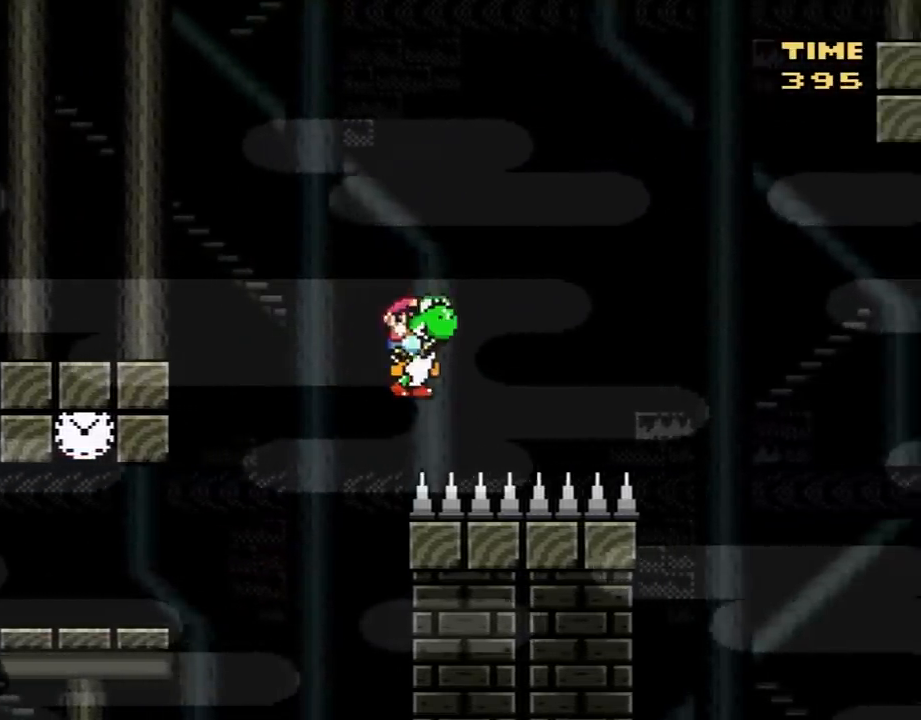
{"buttons": ["B", "Y", "DPAD_RIGHT"], "events": [[250, "B", "up"], [467, "B", "down"]]}
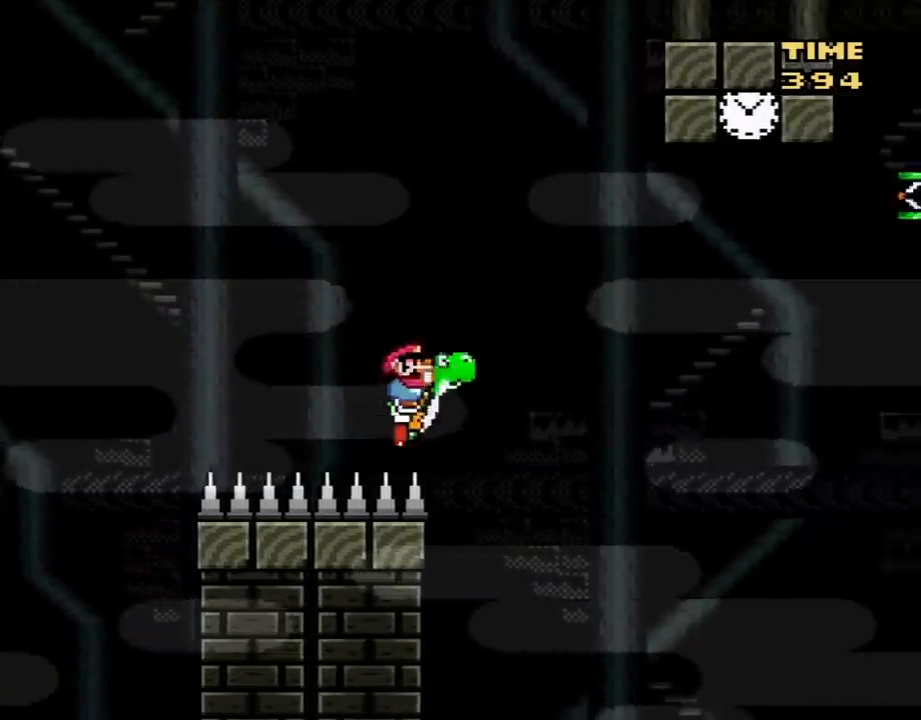
{"buttons": ["B", "Y", "DPAD_RIGHT"], "events": [[217, "B", "up"], [333, "B", "down"]]}
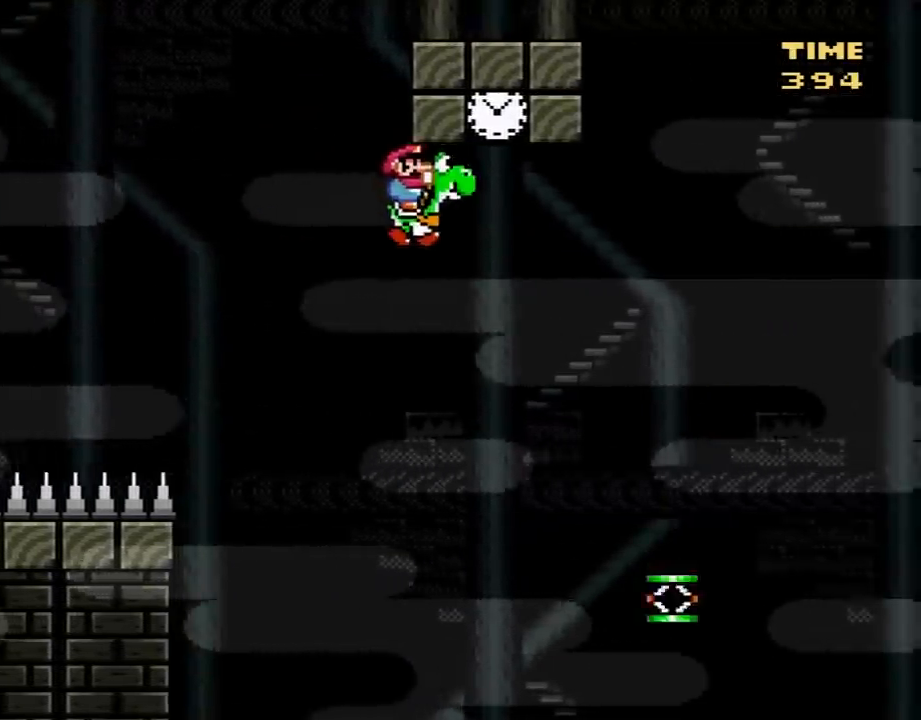
{"buttons": ["Y"], "events": [[117, "A", "down"], [150, "DPAD_RIGHT", "up"], [150, "DPAD_UP", "down"], [183, "DPAD_LEFT", "down"], [183, "DPAD_UP", "up"], [300, "DPAD_LEFT", "up"], [333, "DPAD_LEFT", "down"], [333, "DPAD_RIGHT", "down"], [367, "A", "up"], [367, "B", "up"], [383, "DPAD_RIGHT", "up"], [450, "DPAD_LEFT", "up"]]}
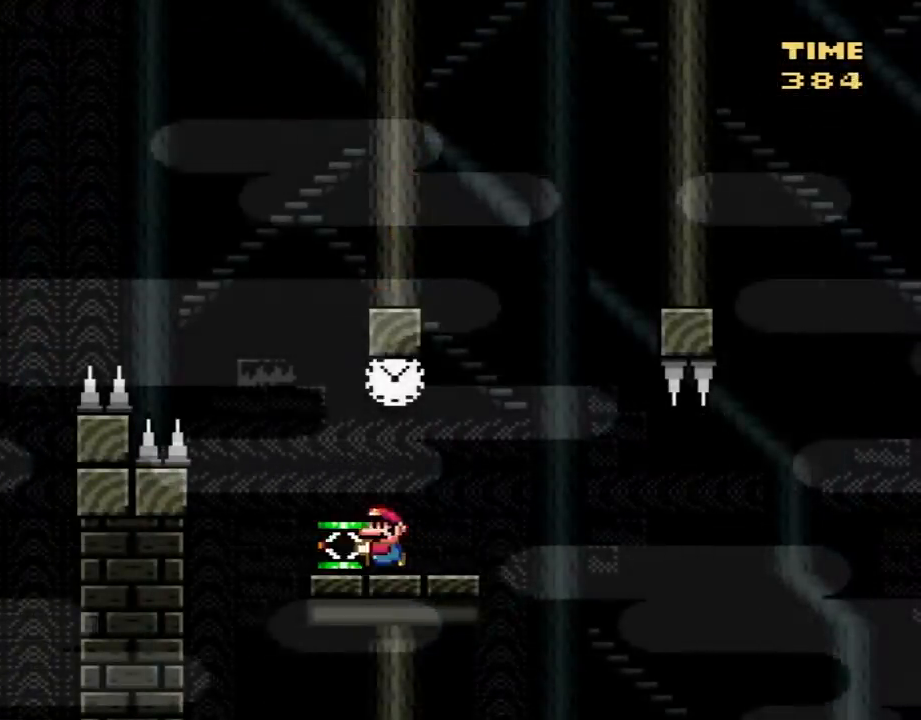
{"buttons": ["Y", "DPAD_RIGHT"], "events": [[67, "DPAD_RIGHT", "down"], [167, "DPAD_RIGHT", "up"], [450, "DPAD_RIGHT", "down"]]}
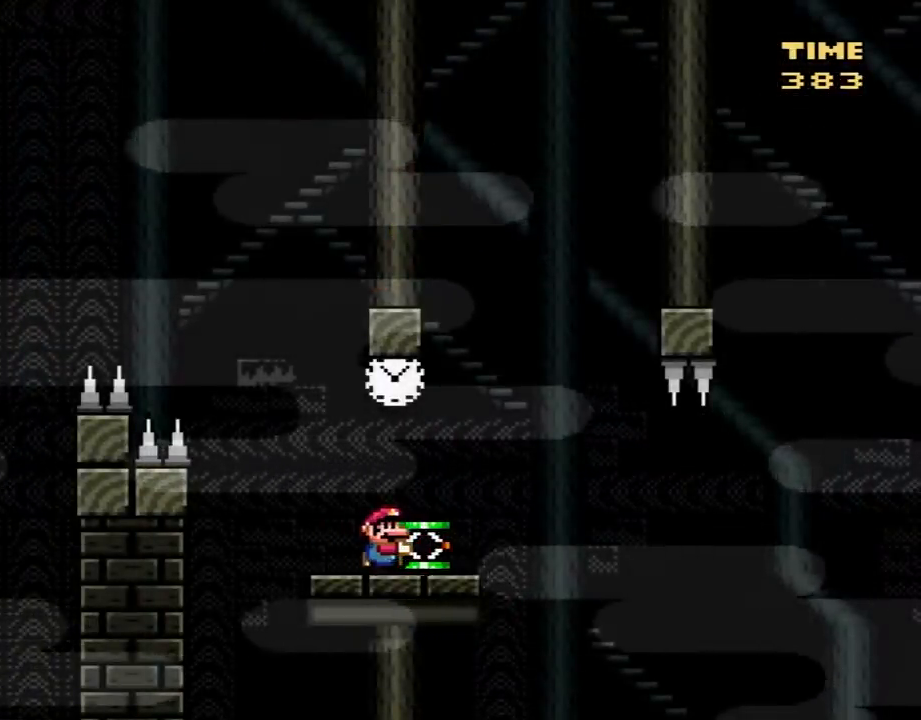
{"buttons": ["B", "Y", "DPAD_RIGHT"], "events": [[133, "Y", "up"], [200, "DPAD_RIGHT", "up"], [233, "DPAD_LEFT", "down"], [233, "Y", "down"], [450, "DPAD_LEFT", "up"], [483, "B", "down"], [483, "DPAD_RIGHT", "down"]]}
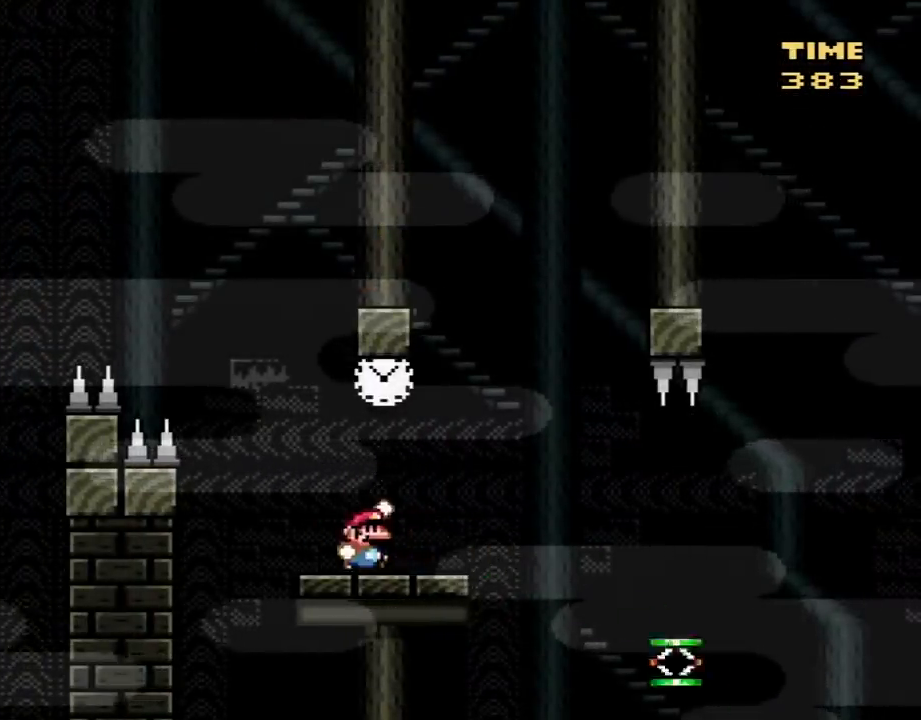
{"buttons": ["B", "Y", "DPAD_RIGHT"], "events": [[133, "DPAD_RIGHT", "up"], [167, "B", "up"], [383, "DPAD_RIGHT", "down"], [483, "B", "down"]]}
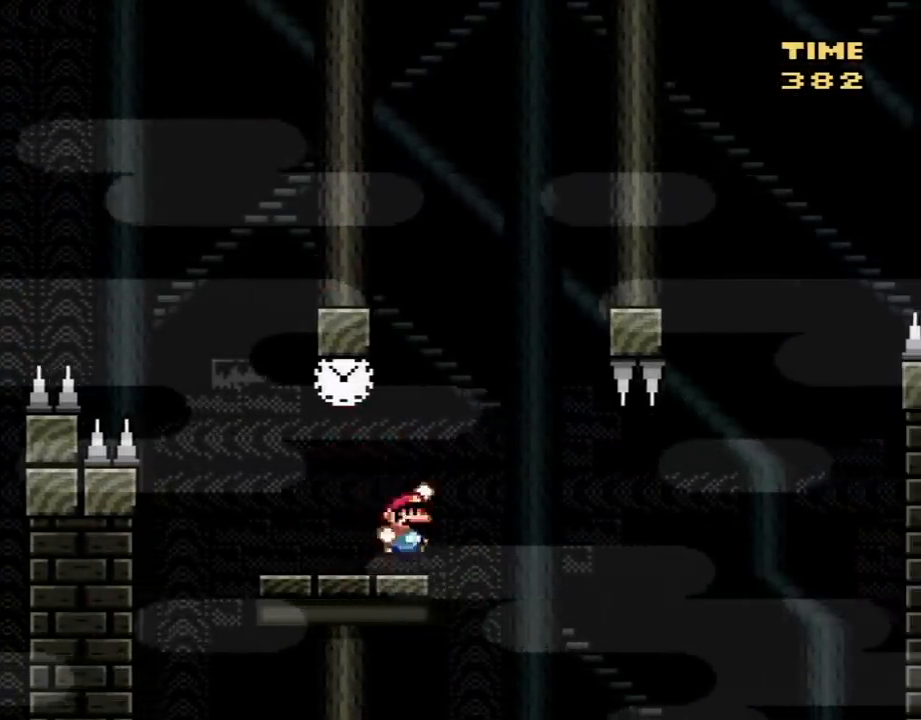
{"buttons": ["Y", "DPAD_RIGHT"], "events": [[17, "B", "up"], [133, "DPAD_RIGHT", "up"], [233, "DPAD_RIGHT", "down"]]}